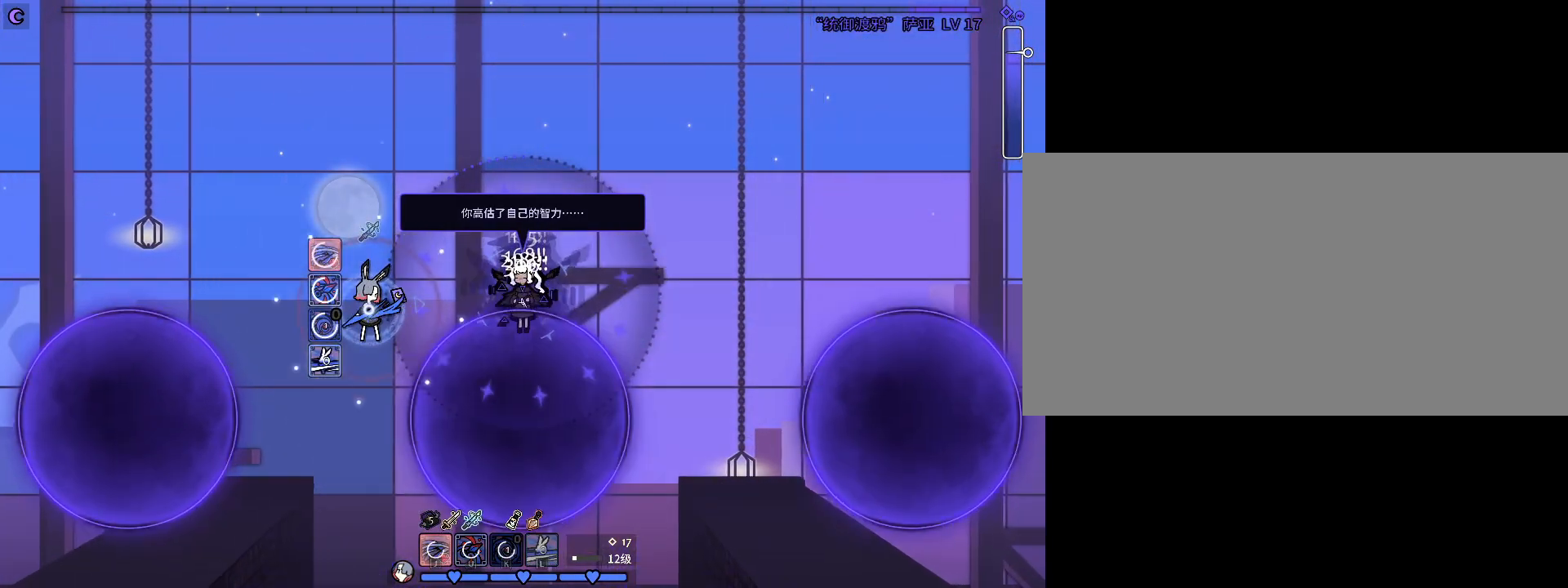
Gameplay with keyboard; each line is a JSON object with the keys held at the frame after it. "events" lists presses ("down") and releases ("up") of ".", "a", "alt_l", "alt_r", "b", "c", "comma", "d", "e", "f", "g", "h", "i", "j", "k", "l", "m", "n", "o", "q", "r", "s", "shift", "space", "super", "t", "u", "v", "w", "x", "y" and "z" between this image and that frame as [ms after this image, input, new state], when the widget could be followed in between. No other keys are recorded. Mouse input is not recorded.
{"keys": ["j"], "events": [[100, "j", "up"], [133, "j", "down"], [233, "j", "up"], [300, "j", "down"], [333, "j", "up"], [433, "j", "down"]]}
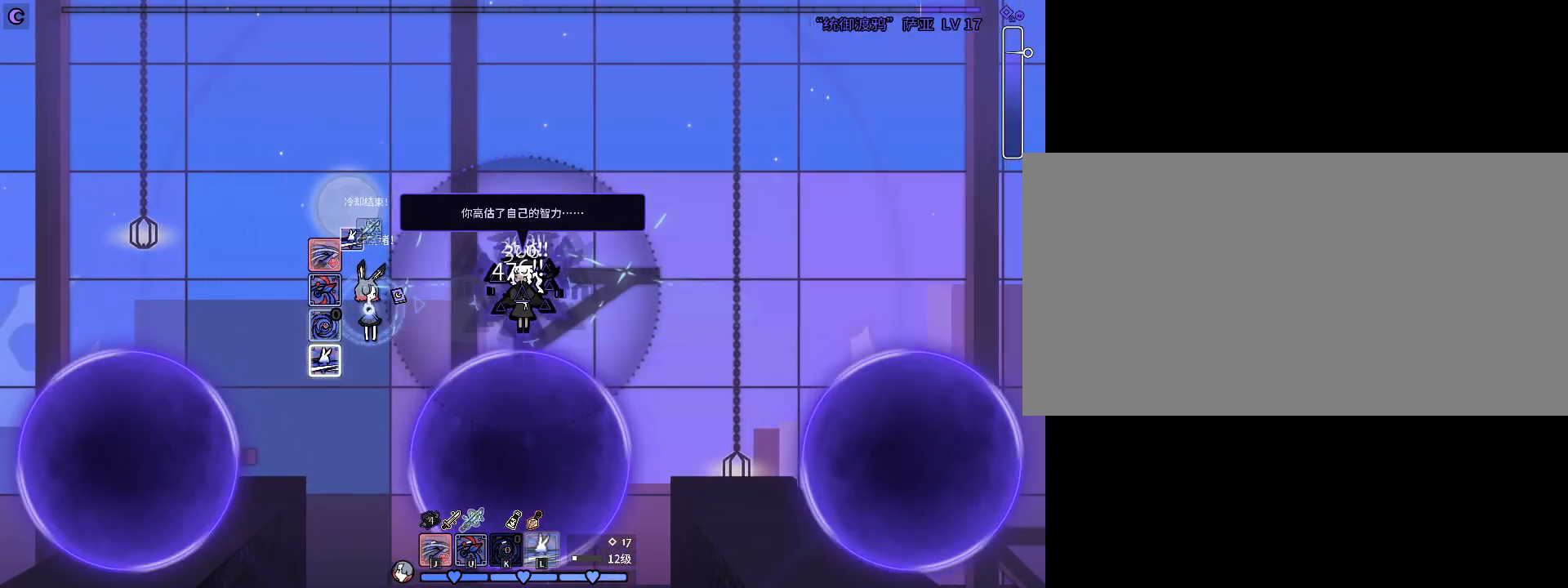
{"keys": ["j"], "events": [[33, "j", "up"], [67, "j", "down"], [167, "j", "up"], [233, "j", "down"], [300, "j", "up"], [367, "j", "down"], [467, "j", "up"], [500, "j", "down"]]}
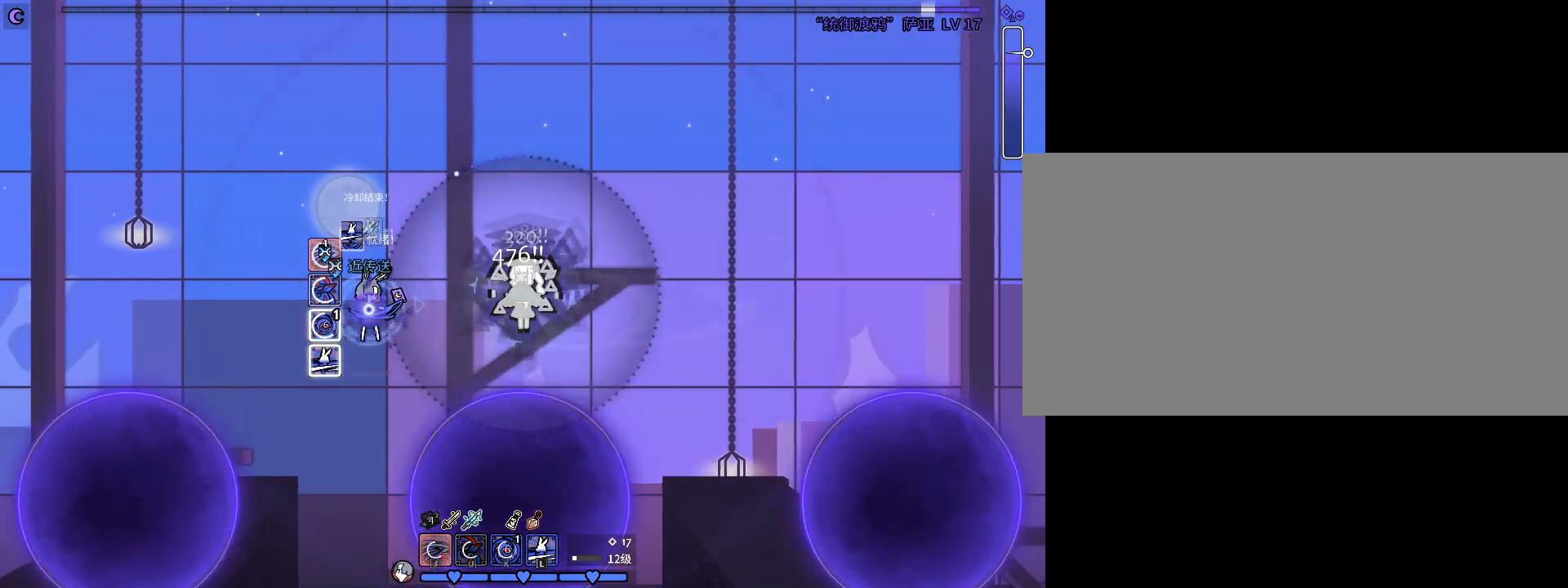
{"keys": ["j"], "events": [[100, "j", "up"], [167, "j", "down"], [233, "j", "up"], [300, "j", "down"], [400, "j", "up"], [433, "j", "down"]]}
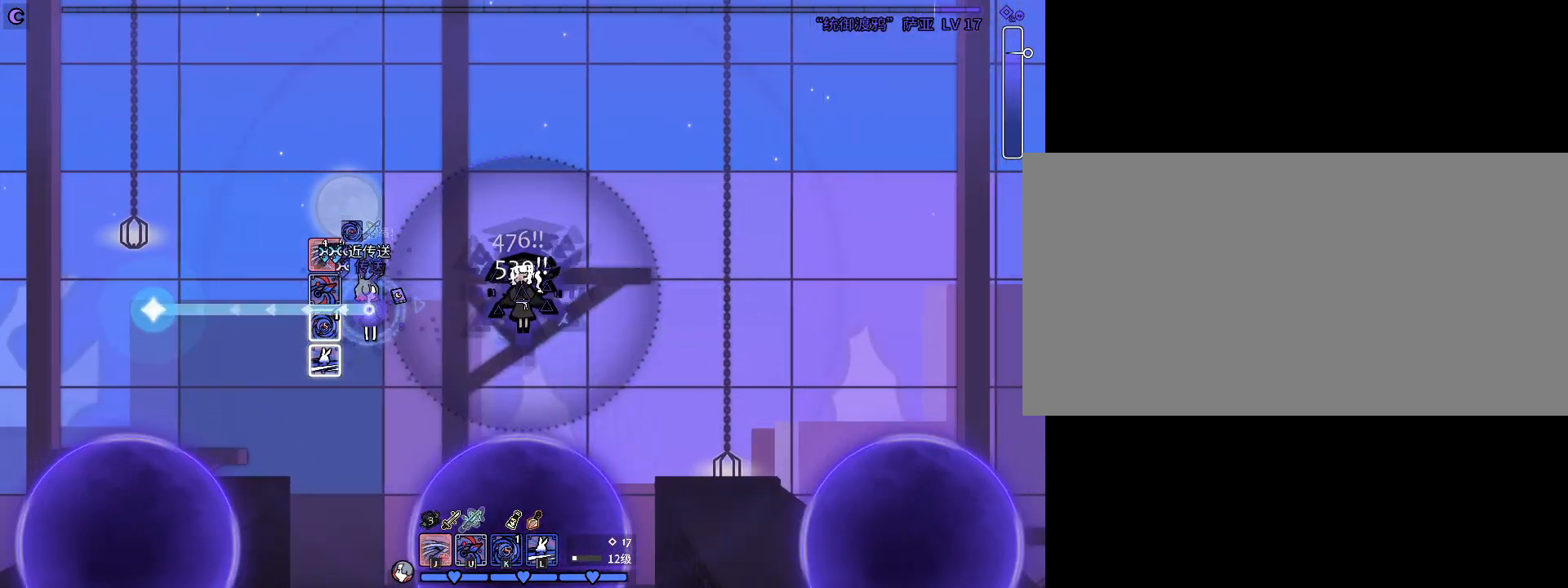
{"keys": ["j"], "events": [[33, "j", "up"], [33, "s", "down"], [67, "j", "down"], [167, "j", "up"], [167, "s", "up"], [233, "j", "down"], [333, "j", "up"], [367, "j", "down"], [467, "j", "up"], [500, "j", "down"]]}
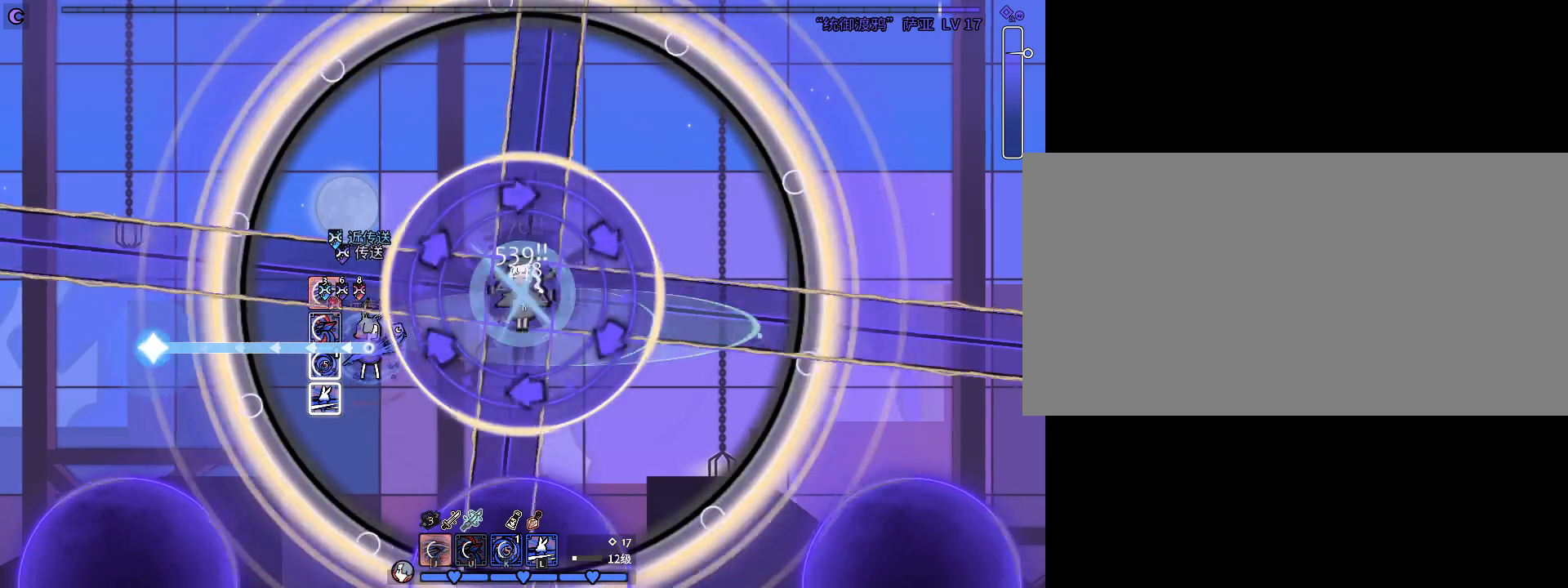
{"keys": ["d", "j"], "events": [[100, "j", "up"], [167, "j", "down"], [233, "j", "up"], [300, "j", "down"], [333, "d", "down"], [400, "j", "up"], [500, "j", "down"]]}
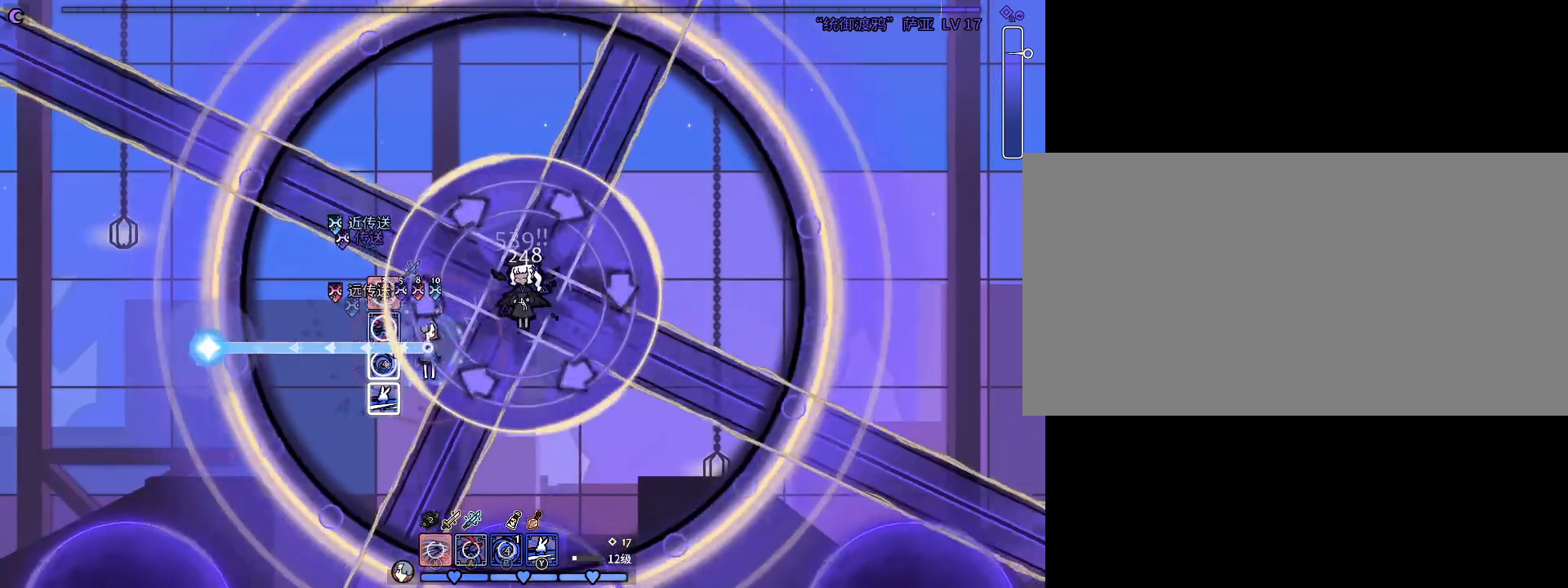
{"keys": ["d"], "events": [[33, "j", "up"], [133, "j", "down"], [167, "d", "up"], [233, "j", "up"], [233, "w", "down"], [267, "j", "down"], [367, "j", "up"], [400, "j", "down"], [400, "w", "up"], [467, "d", "down"], [500, "j", "up"]]}
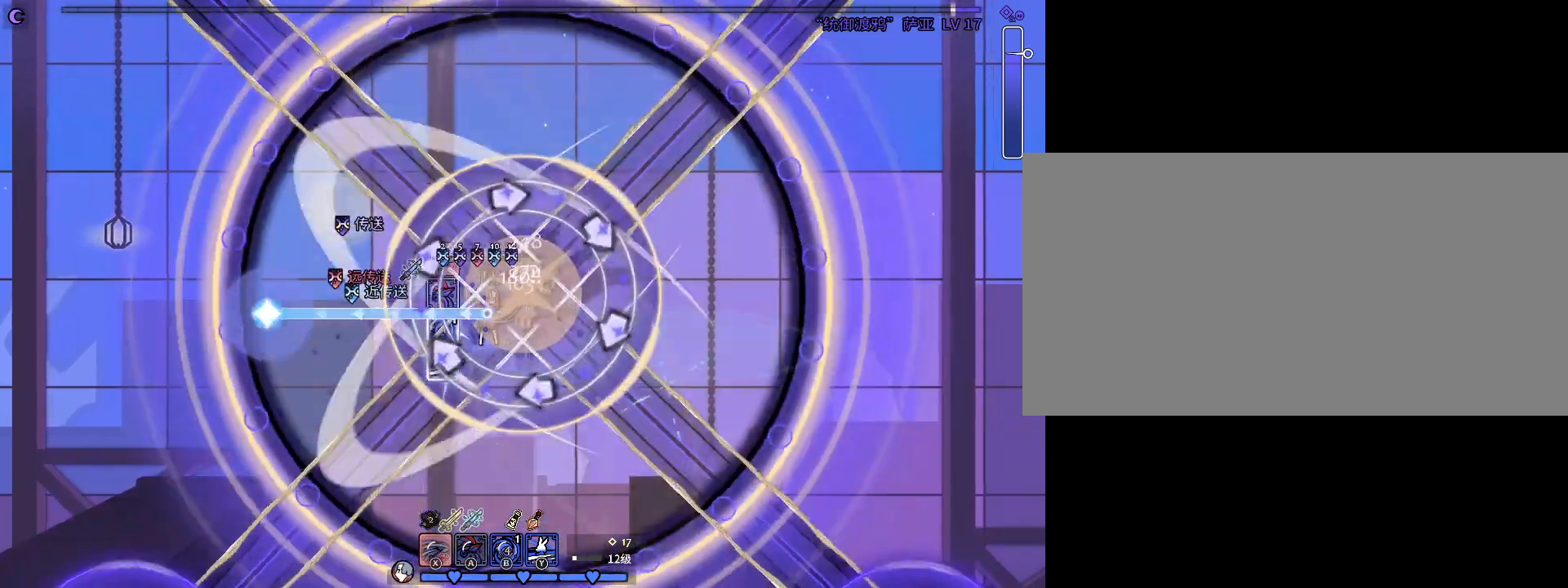
{"keys": ["d", "w"], "events": [[67, "j", "down"], [167, "j", "up"], [200, "j", "down"], [200, "w", "down"], [300, "j", "up"], [400, "j", "down"], [500, "j", "up"]]}
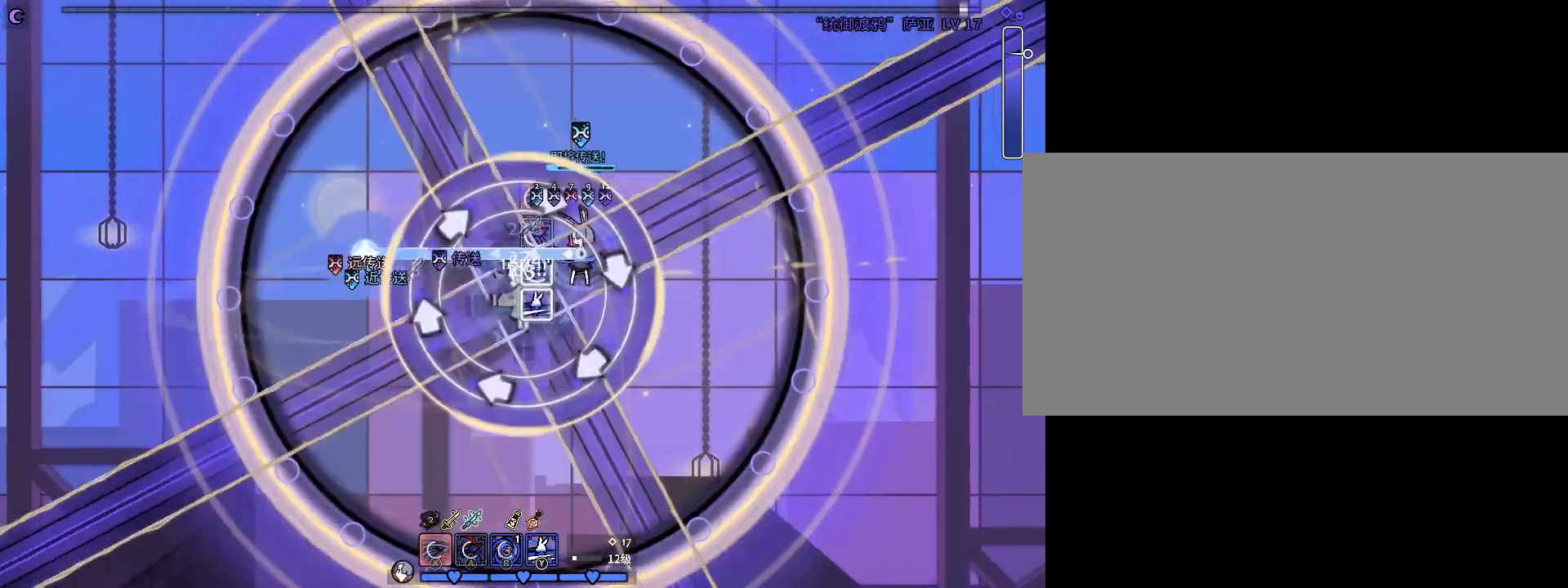
{"keys": ["j", "w"], "events": [[33, "j", "down"], [67, "d", "up"], [133, "j", "up"], [133, "w", "up"], [167, "j", "down"], [233, "a", "down"], [267, "j", "up"], [333, "a", "up"], [333, "j", "down"], [400, "j", "up"], [467, "j", "down"], [467, "w", "down"]]}
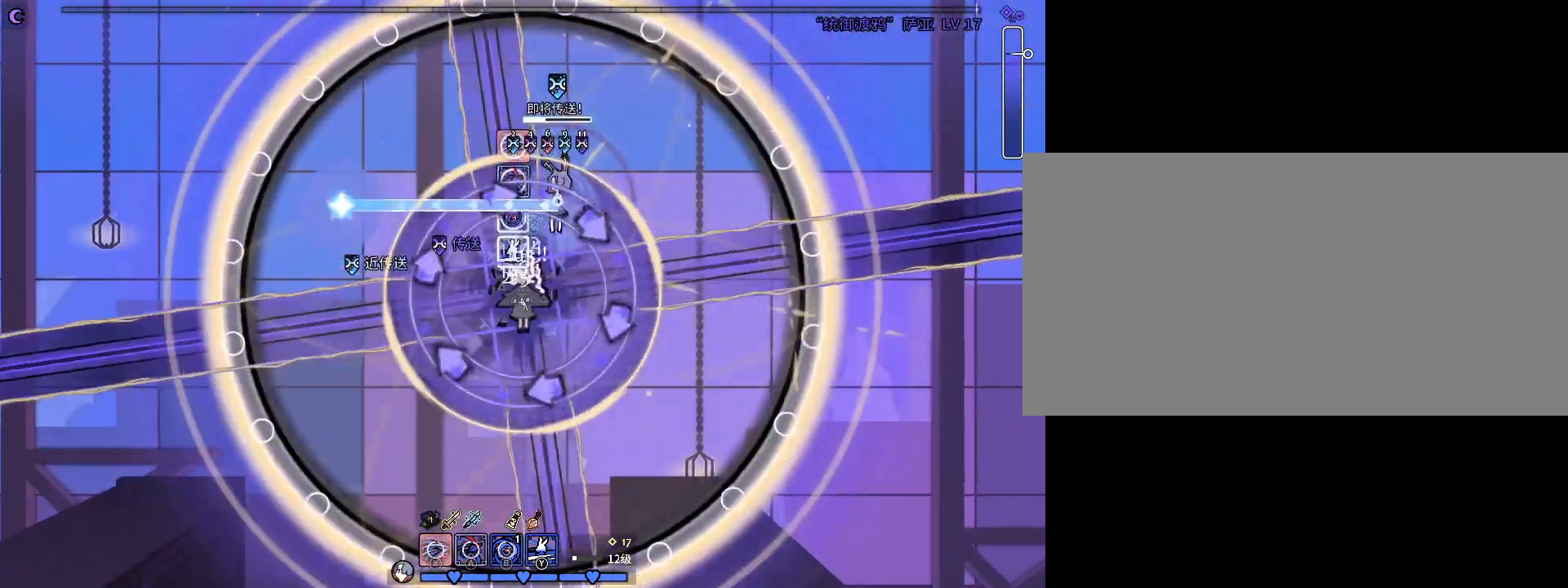
{"keys": ["j"], "events": [[67, "j", "up"], [167, "j", "down"], [167, "w", "up"], [233, "j", "up"], [300, "j", "down"], [400, "j", "up"], [433, "j", "down"]]}
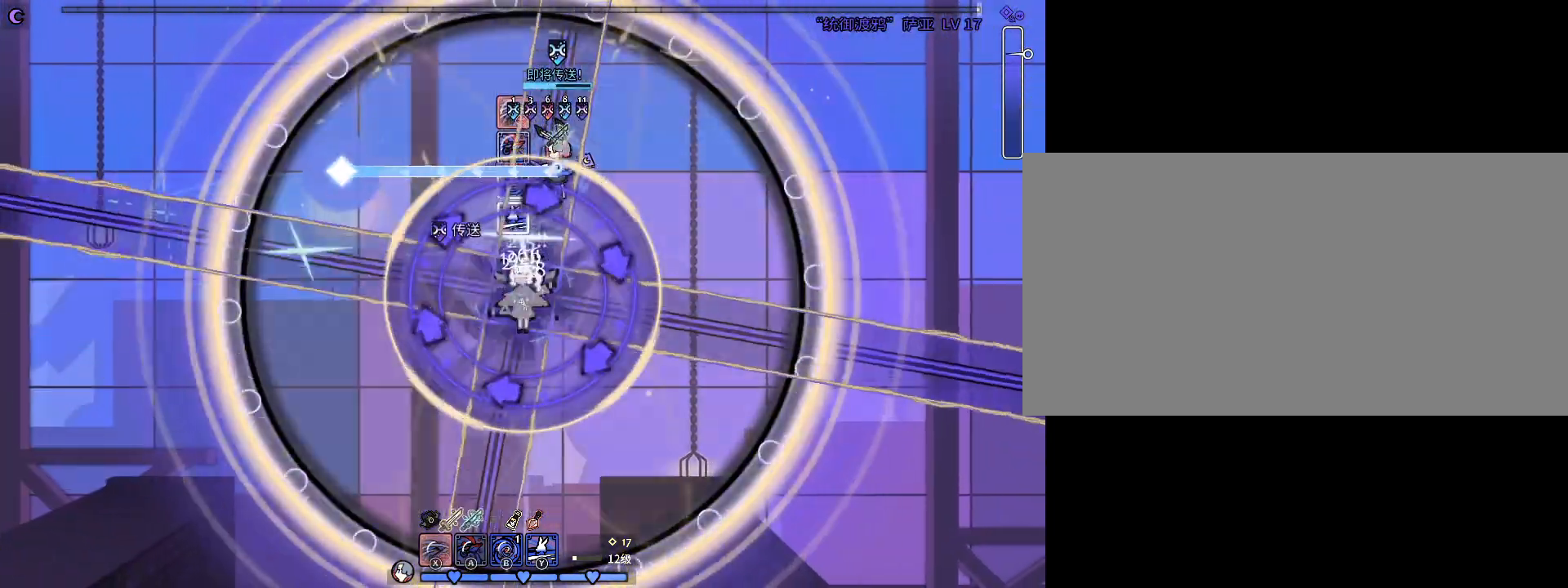
{"keys": [], "events": [[33, "j", "up"], [33, "w", "down"], [67, "j", "down"], [167, "j", "up"], [233, "w", "up"], [267, "j", "down"], [367, "j", "up"], [367, "w", "down"], [467, "j", "down"], [500, "j", "up"], [500, "w", "up"]]}
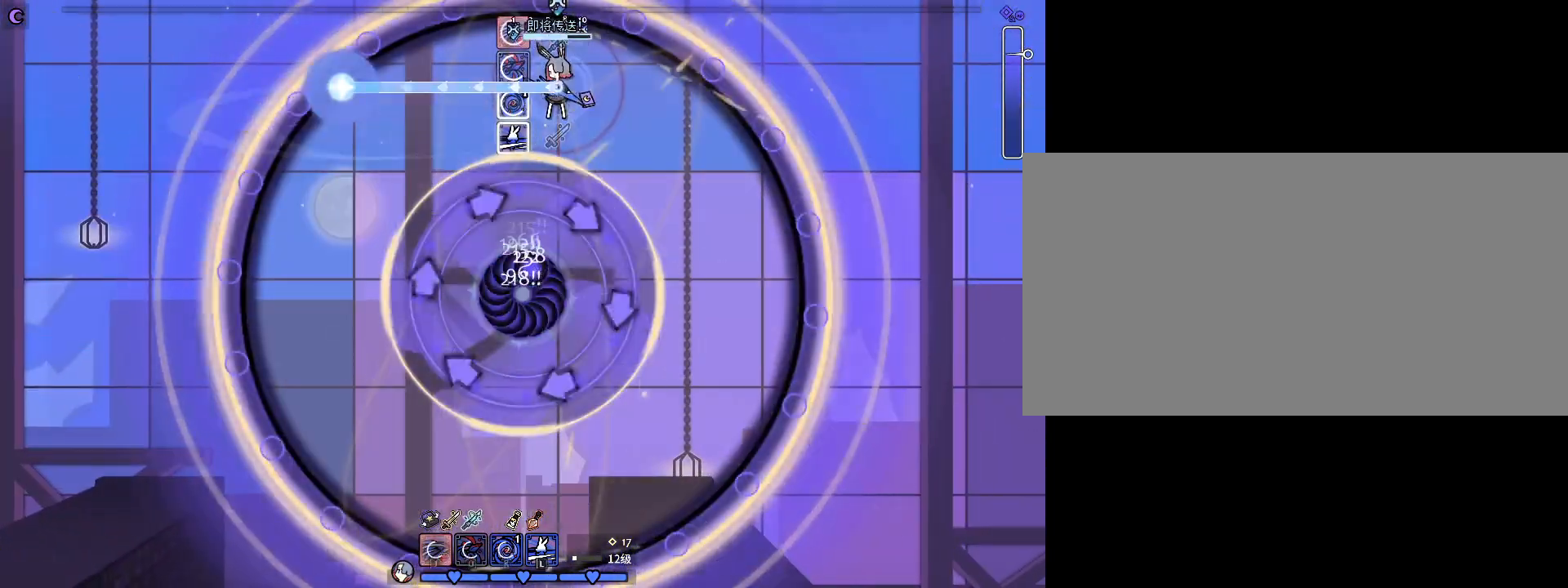
{"keys": ["d"], "events": [[100, "j", "down"], [200, "j", "up"], [267, "j", "down"], [333, "j", "up"], [500, "d", "down"]]}
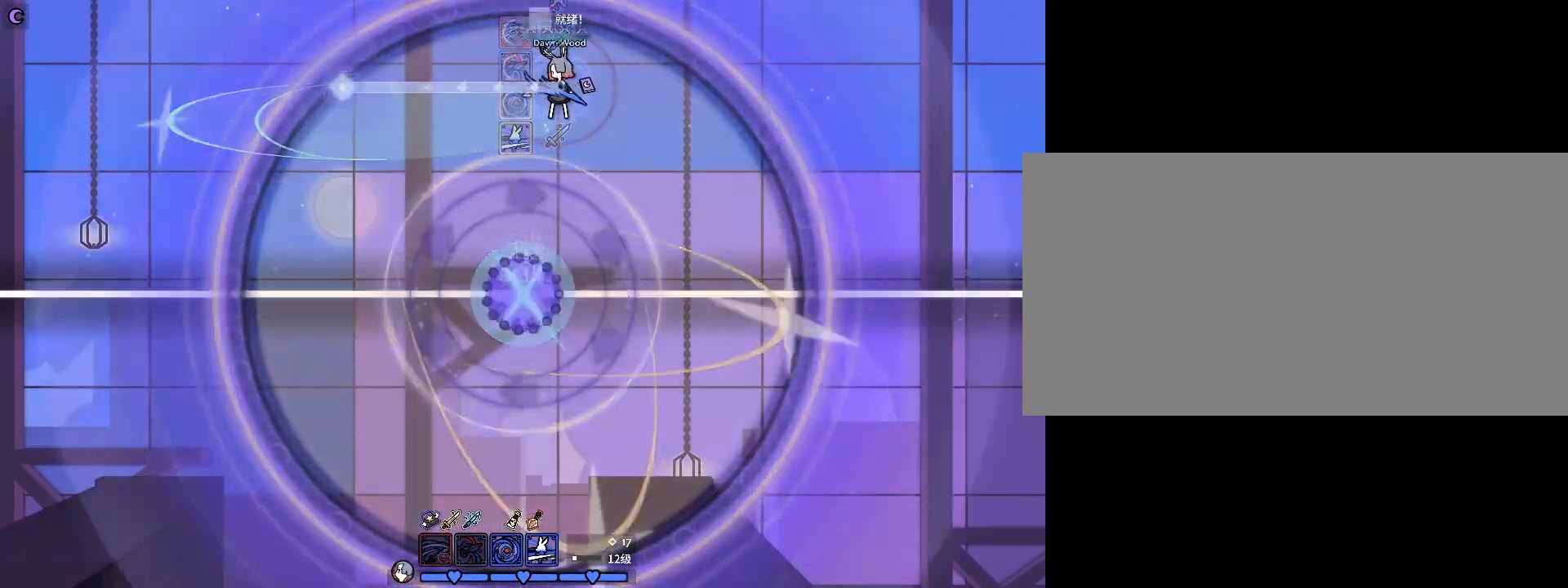
{"keys": ["d", "s"], "events": [[33, "s", "down"]]}
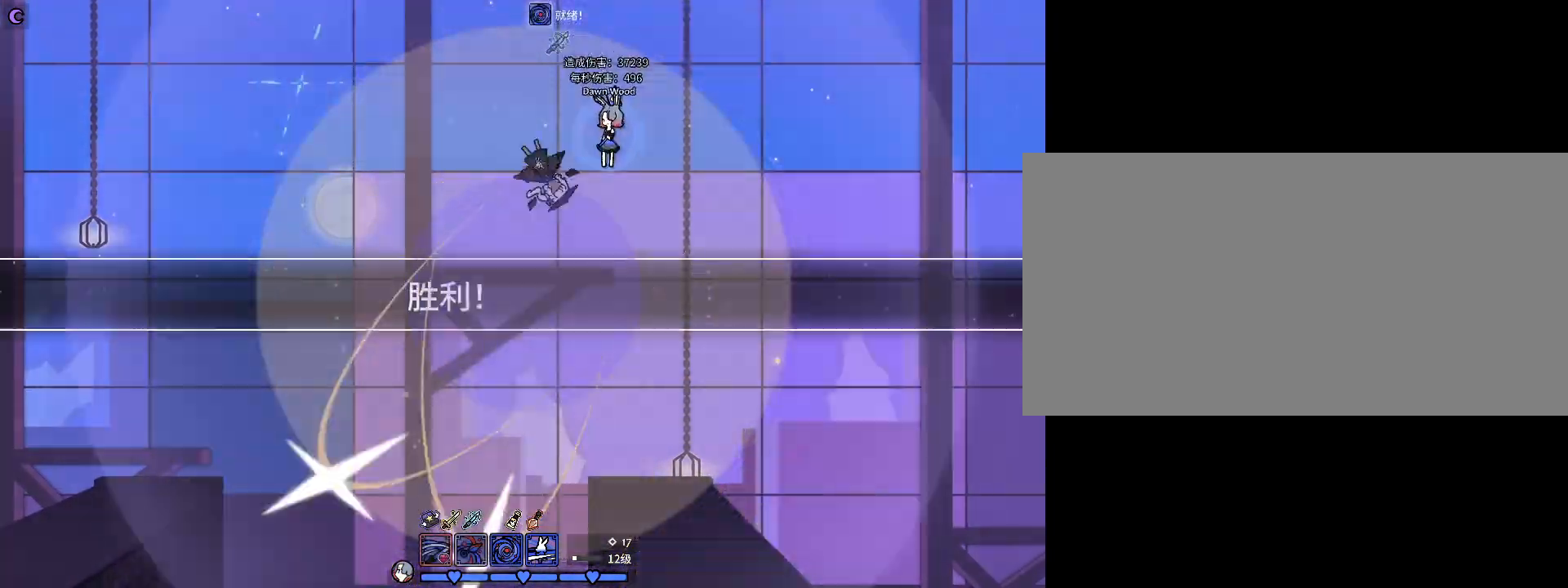
{"keys": ["d"], "events": [[433, "s", "up"]]}
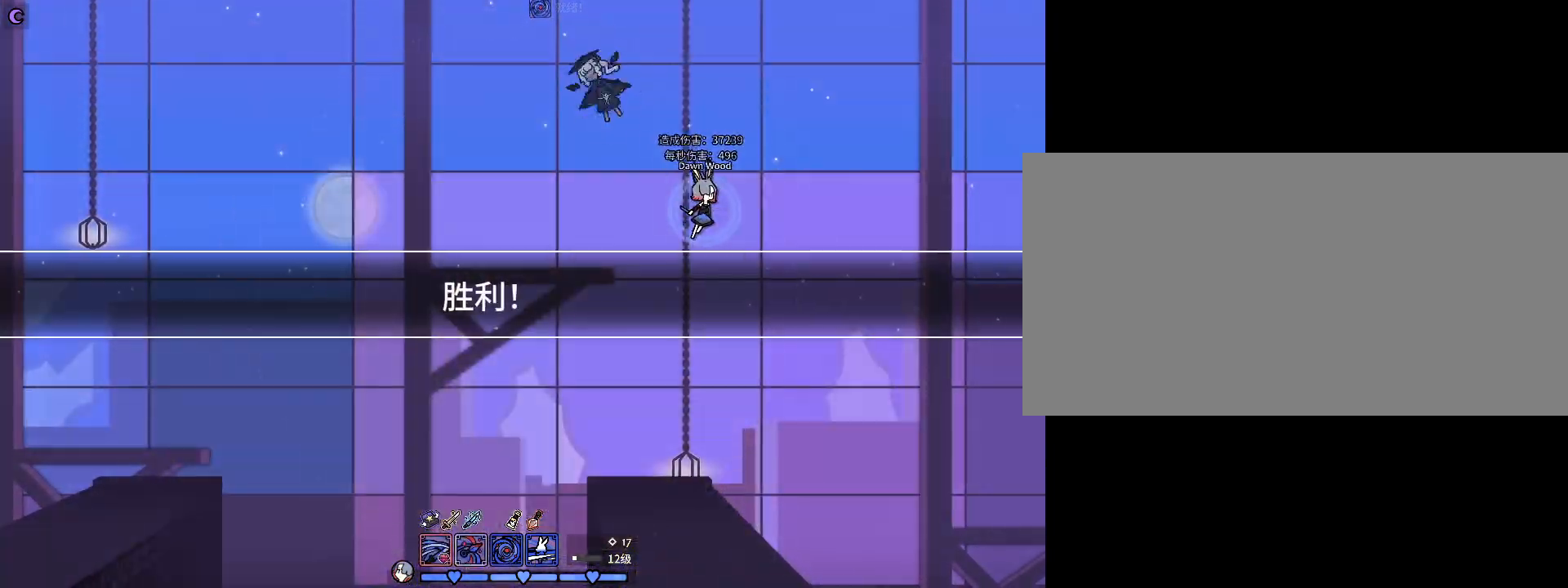
{"keys": ["d"], "events": []}
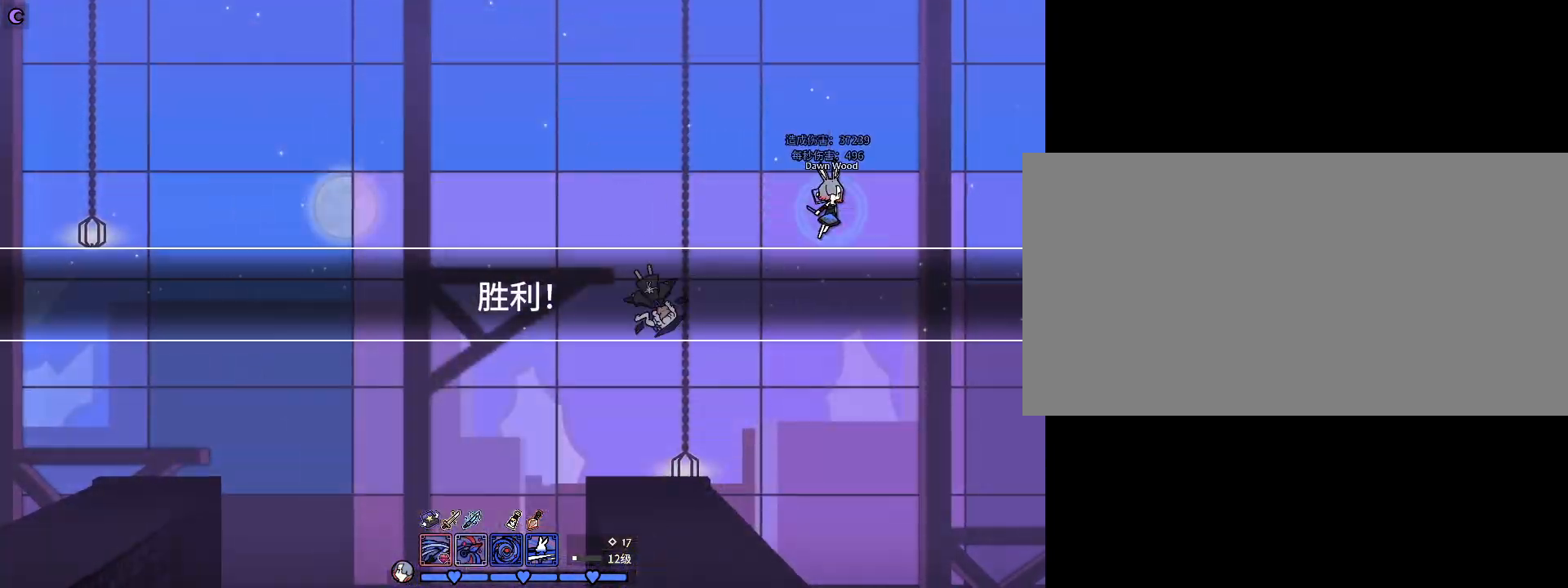
{"keys": ["d"], "events": [[100, "s", "down"], [400, "s", "up"]]}
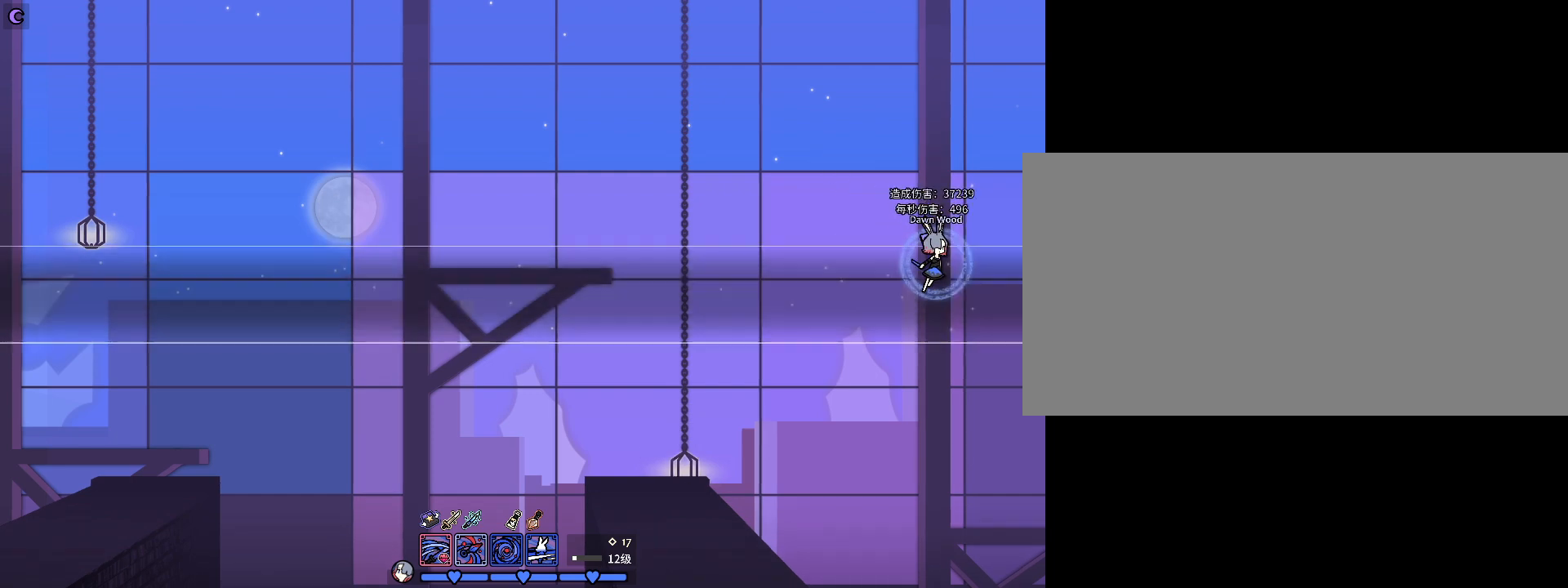
{"keys": ["d"], "events": []}
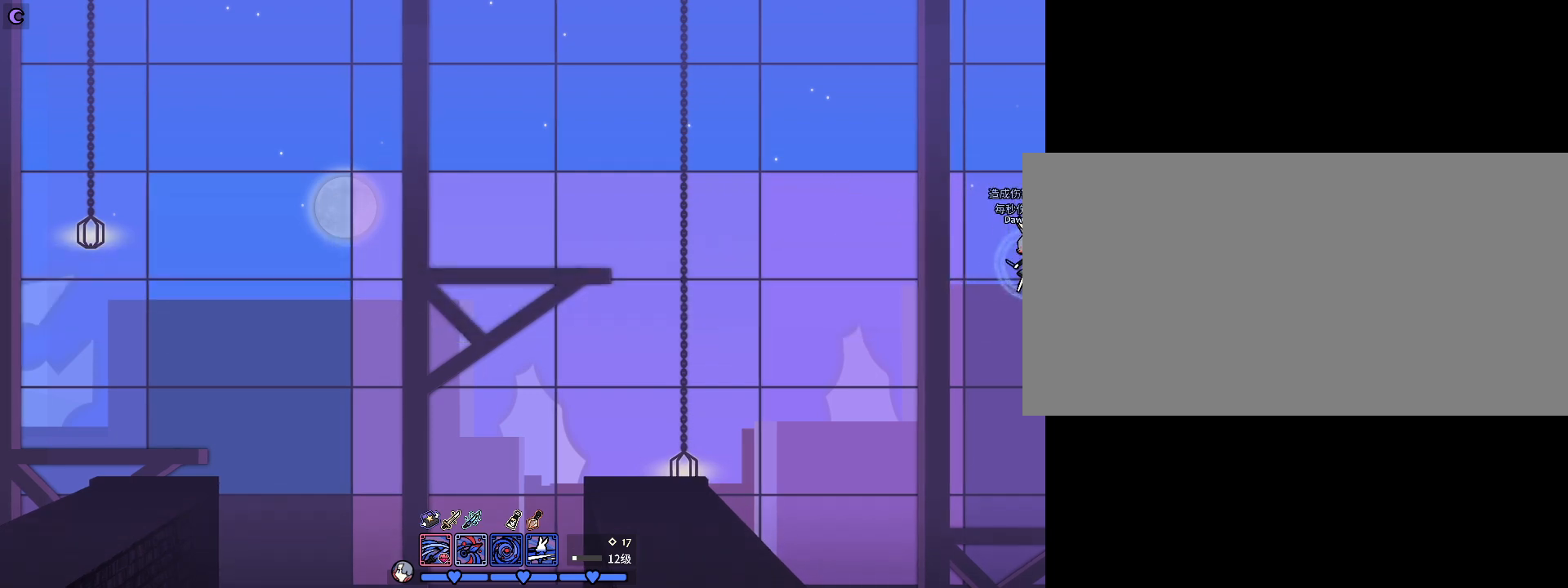
{"keys": ["d"], "events": []}
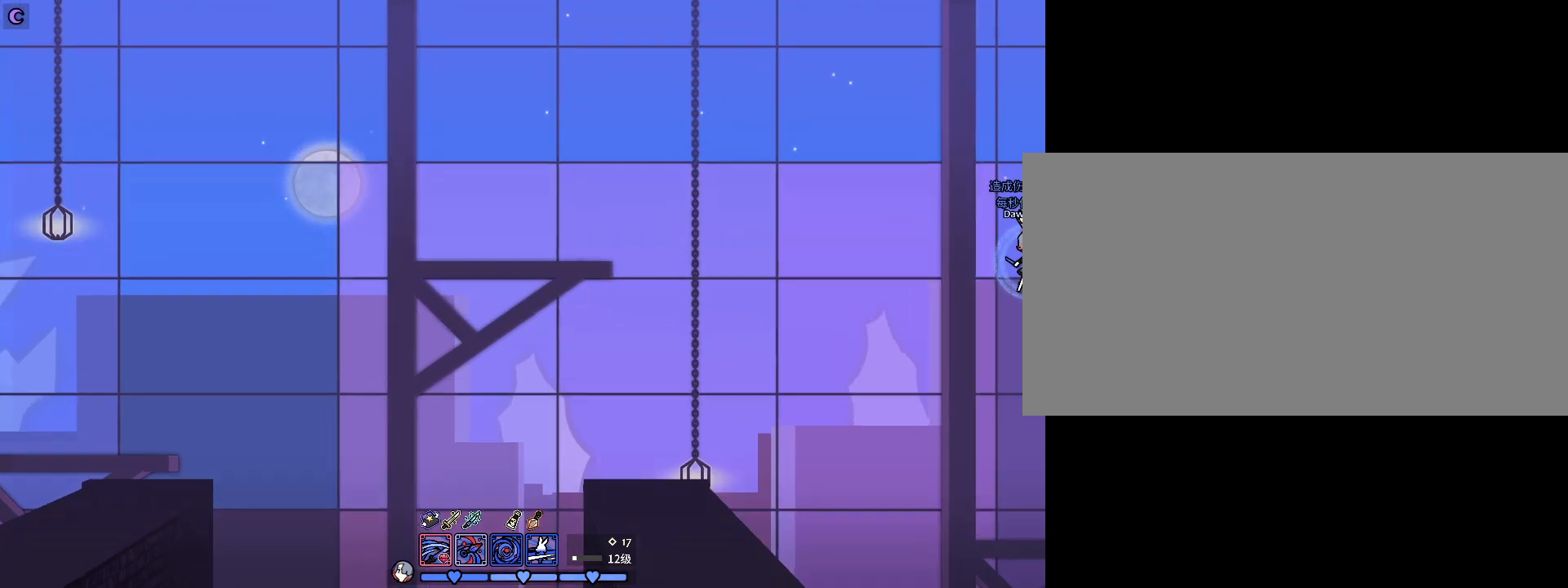
{"keys": [], "events": [[33, "d", "up"]]}
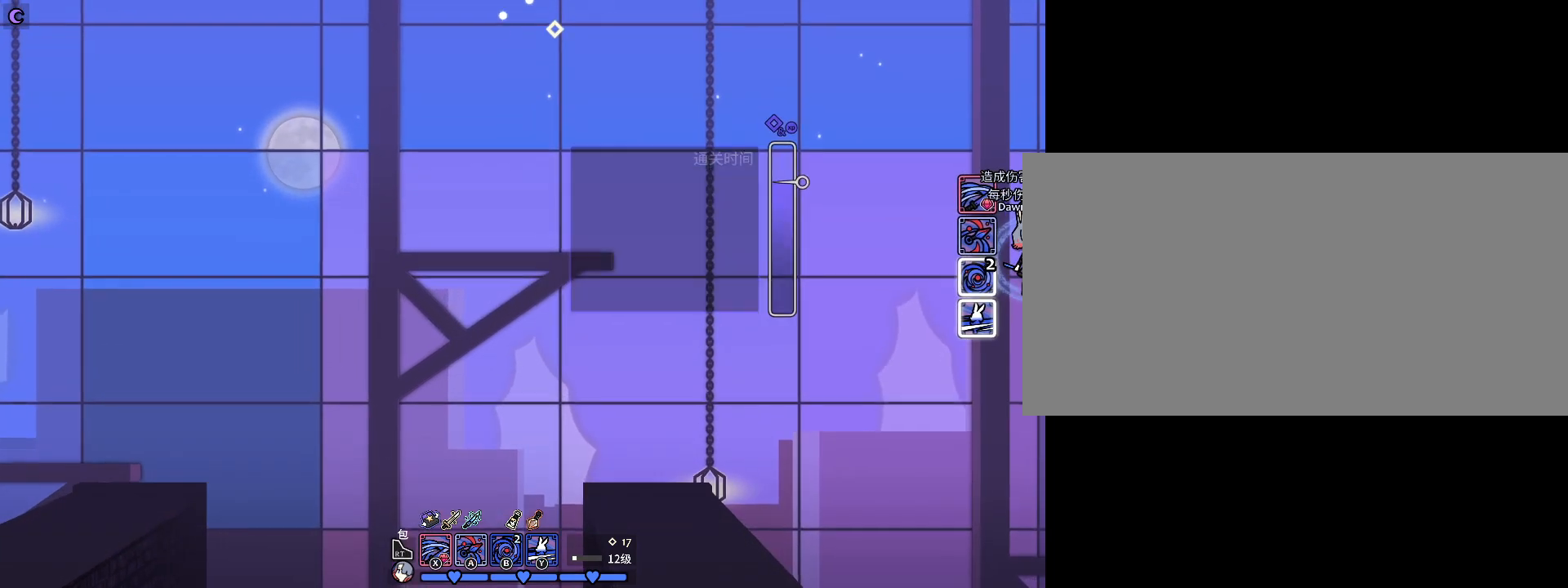
{"keys": [], "events": []}
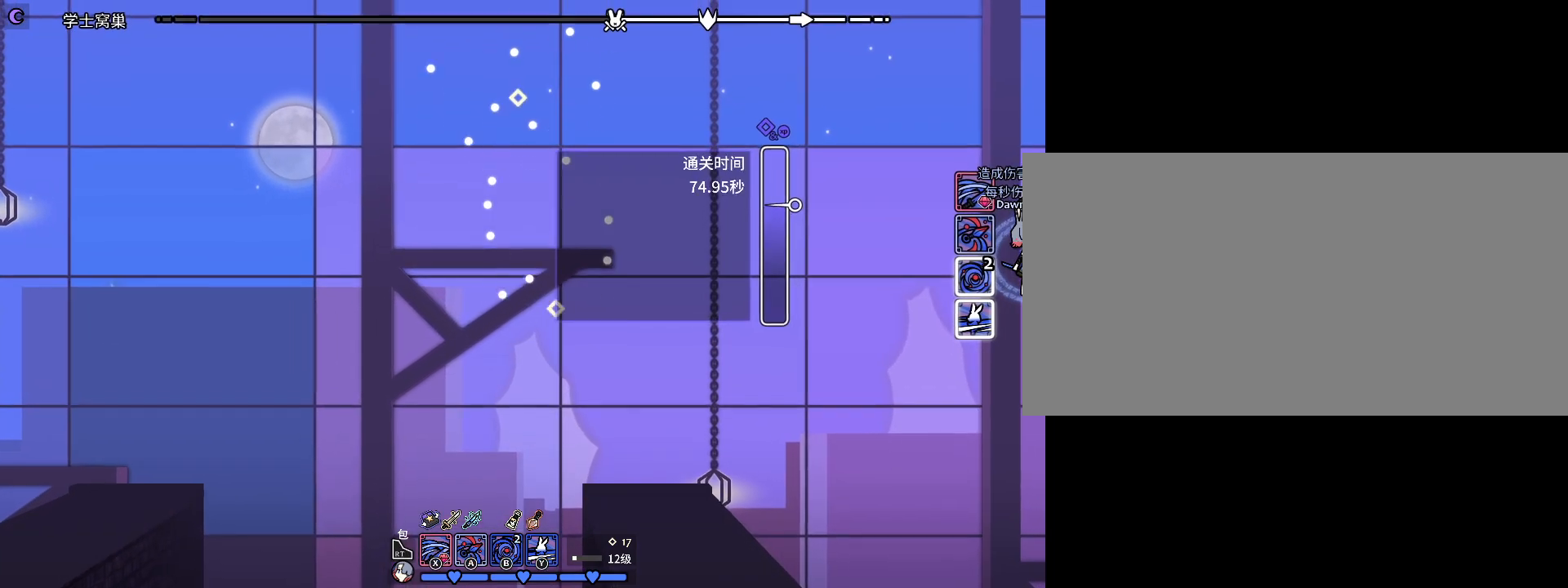
{"keys": [], "events": []}
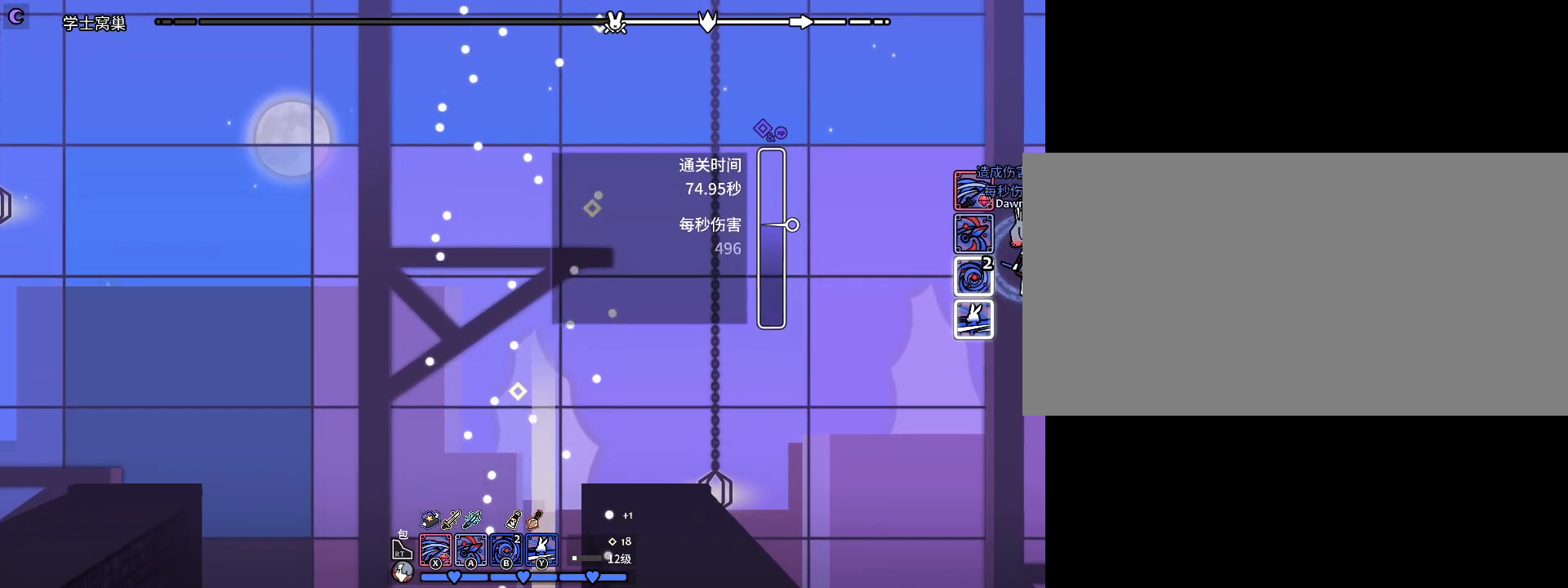
{"keys": [], "events": []}
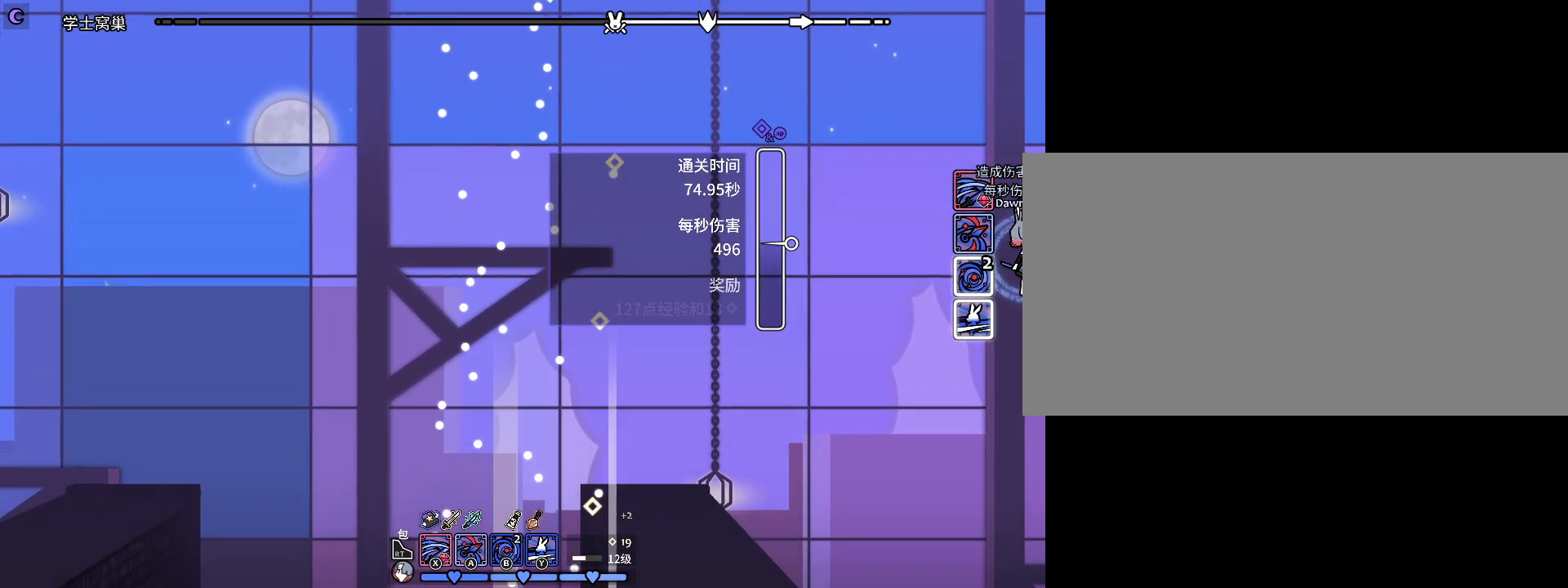
{"keys": [], "events": []}
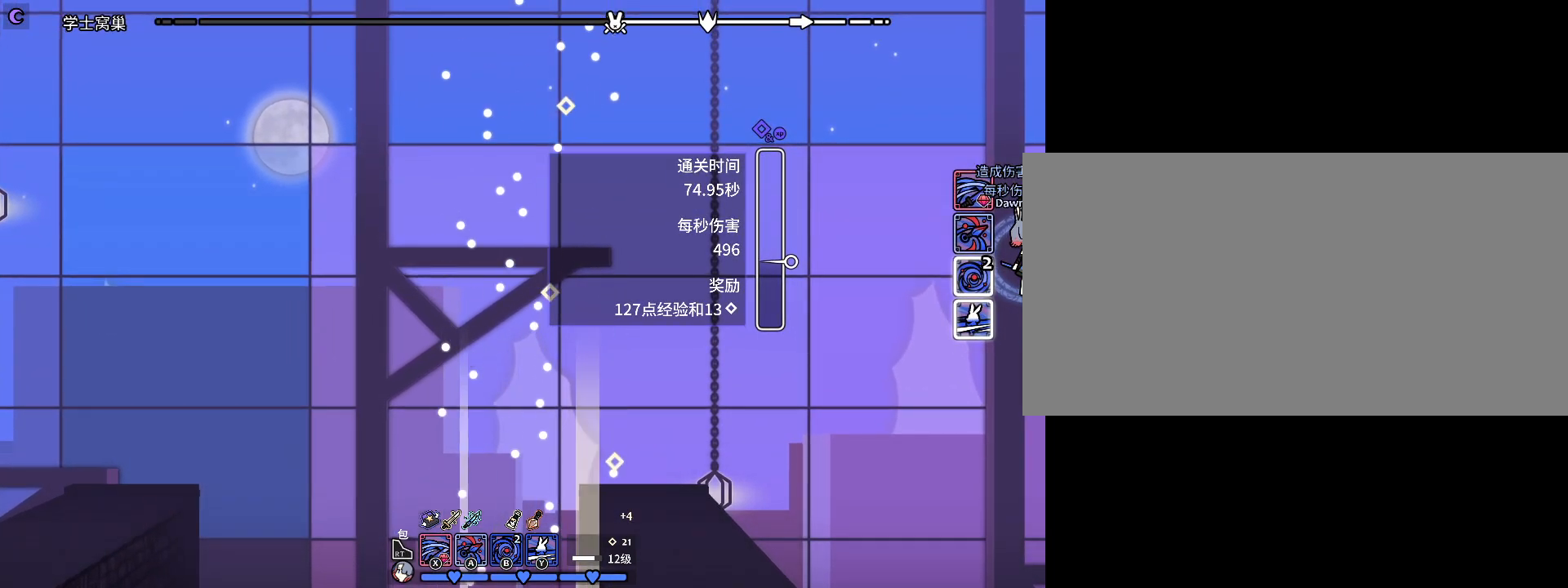
{"keys": [], "events": []}
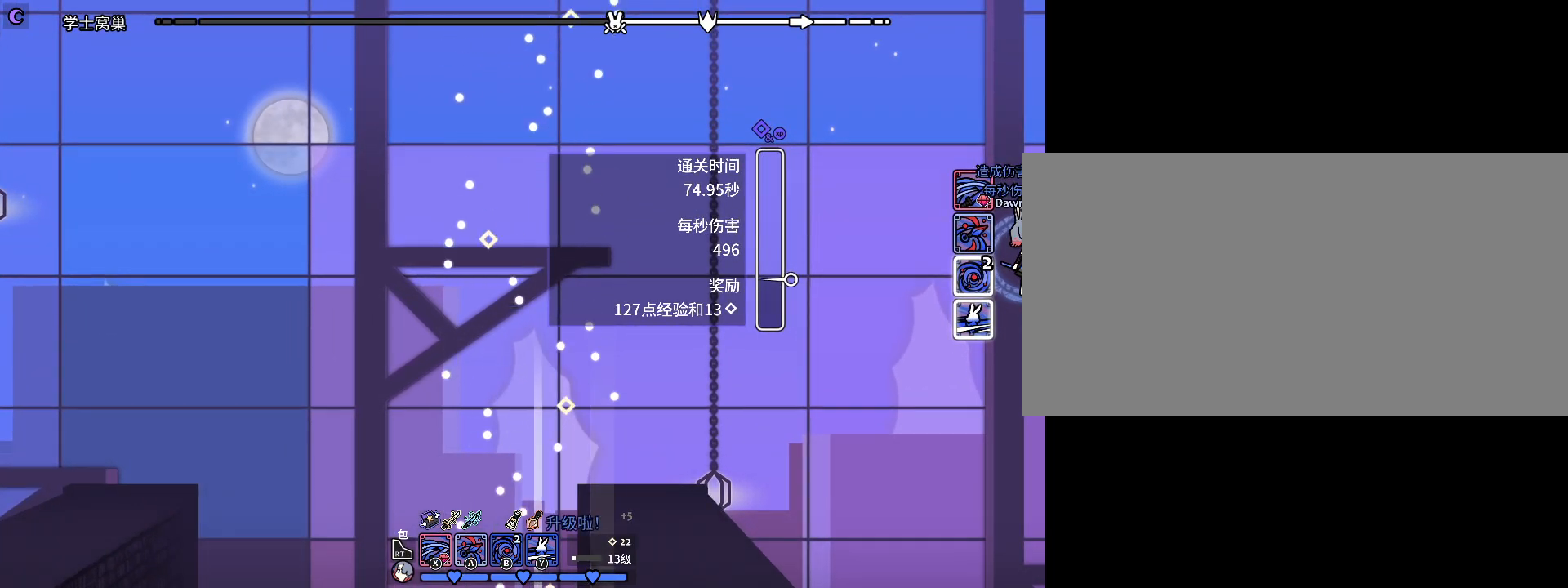
{"keys": [], "events": []}
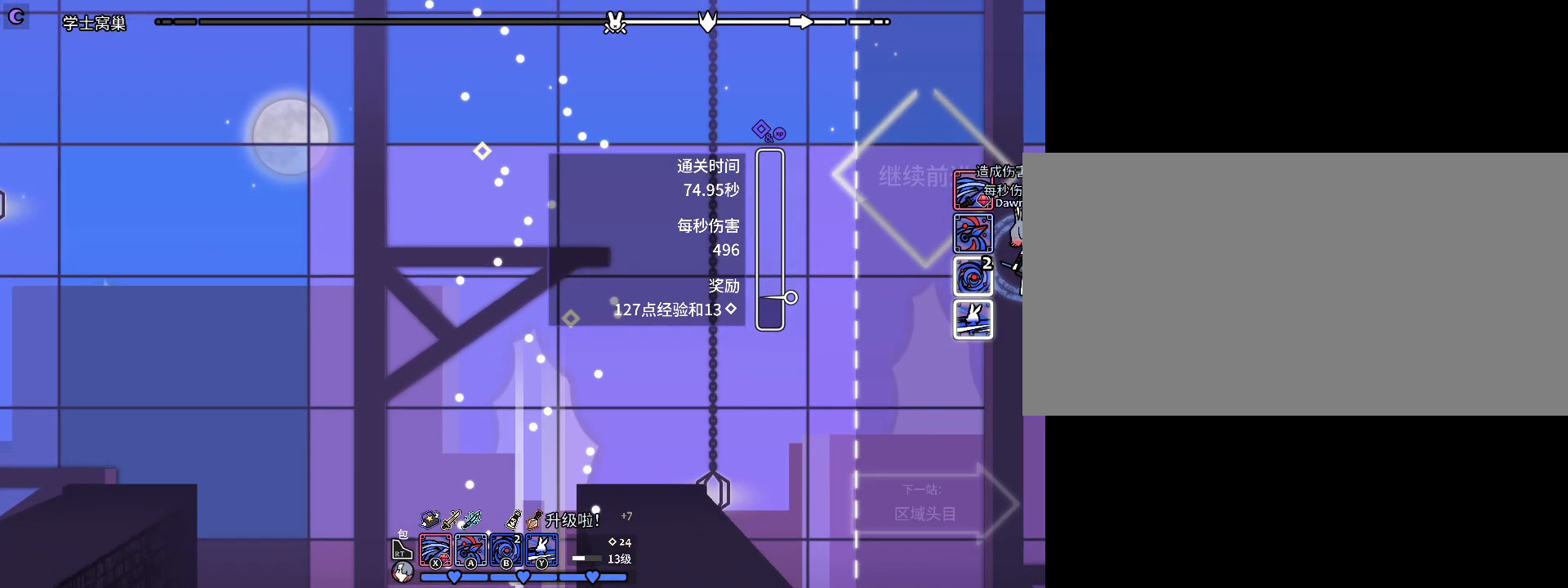
{"keys": [], "events": []}
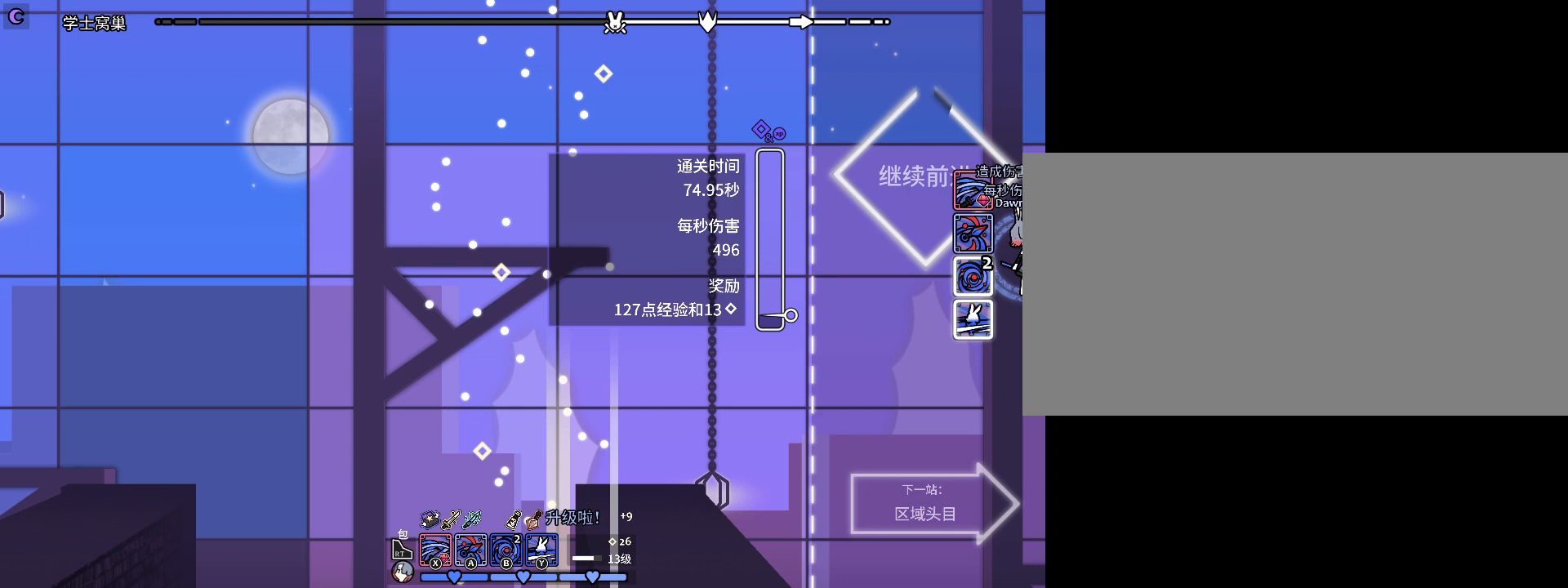
{"keys": [], "events": []}
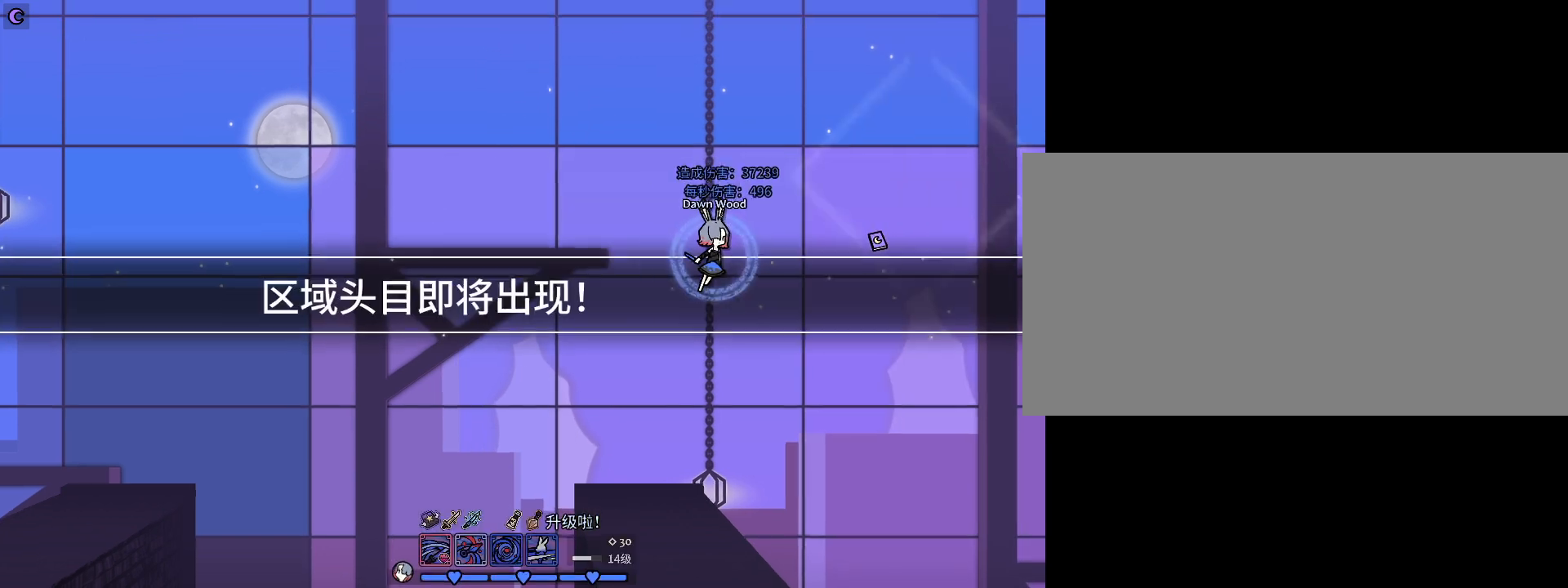
{"keys": ["d"], "events": [[67, "d", "down"]]}
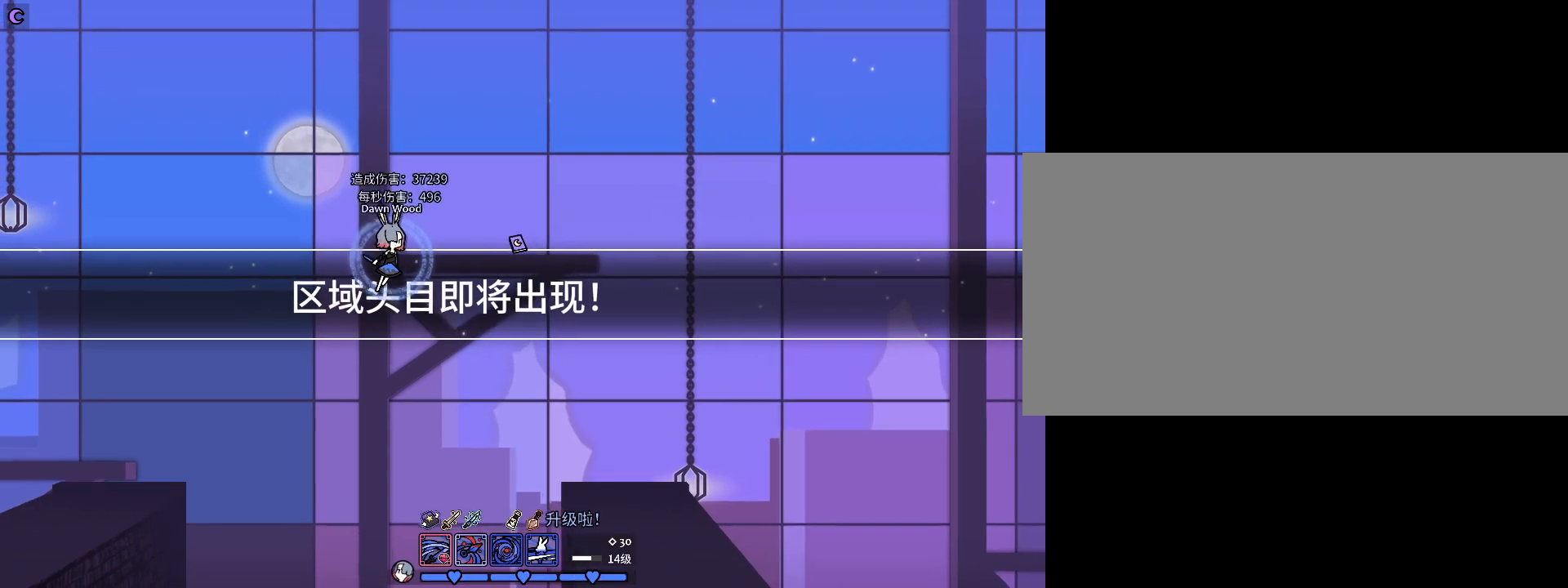
{"keys": ["d"], "events": []}
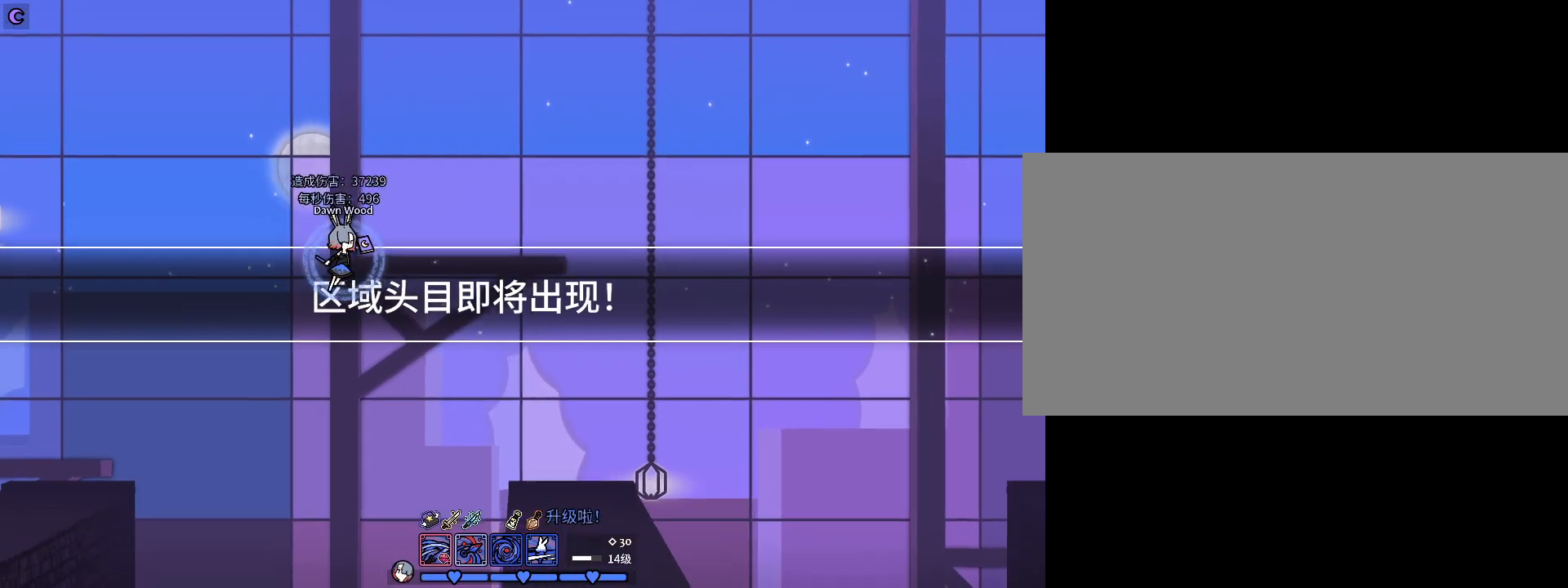
{"keys": ["d"], "events": []}
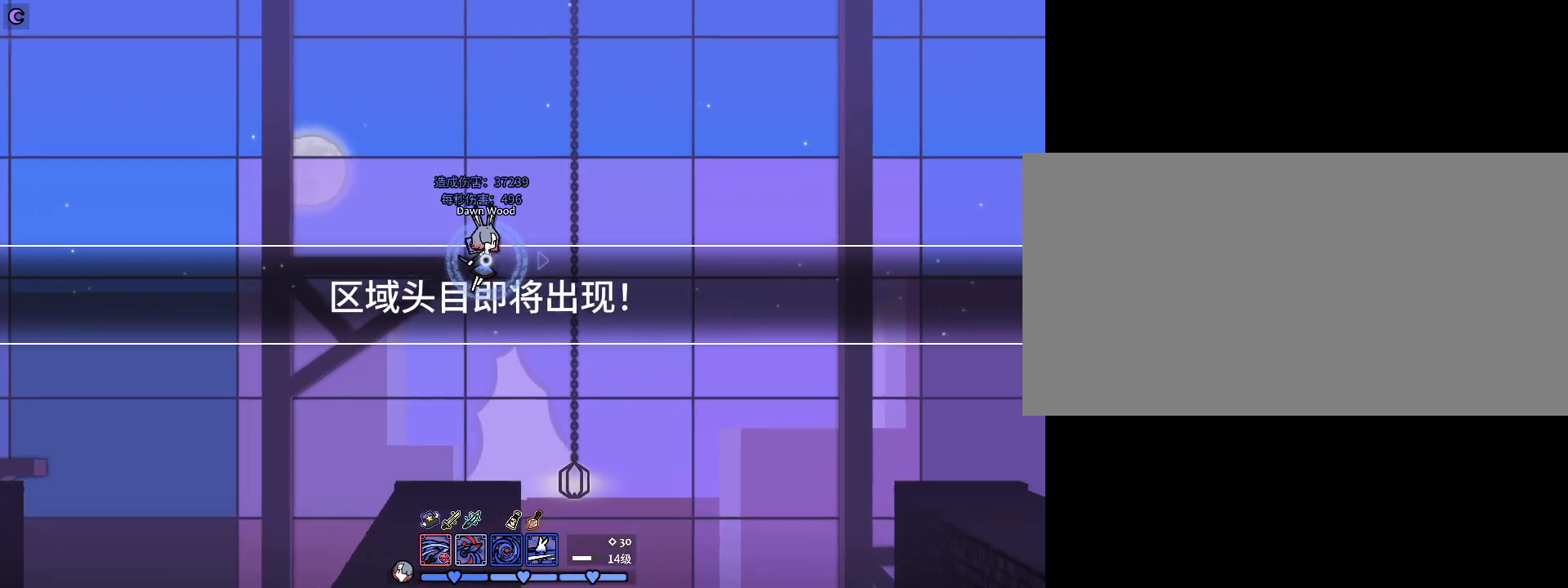
{"keys": ["d"], "events": [[200, "j", "down"], [233, "j", "up"]]}
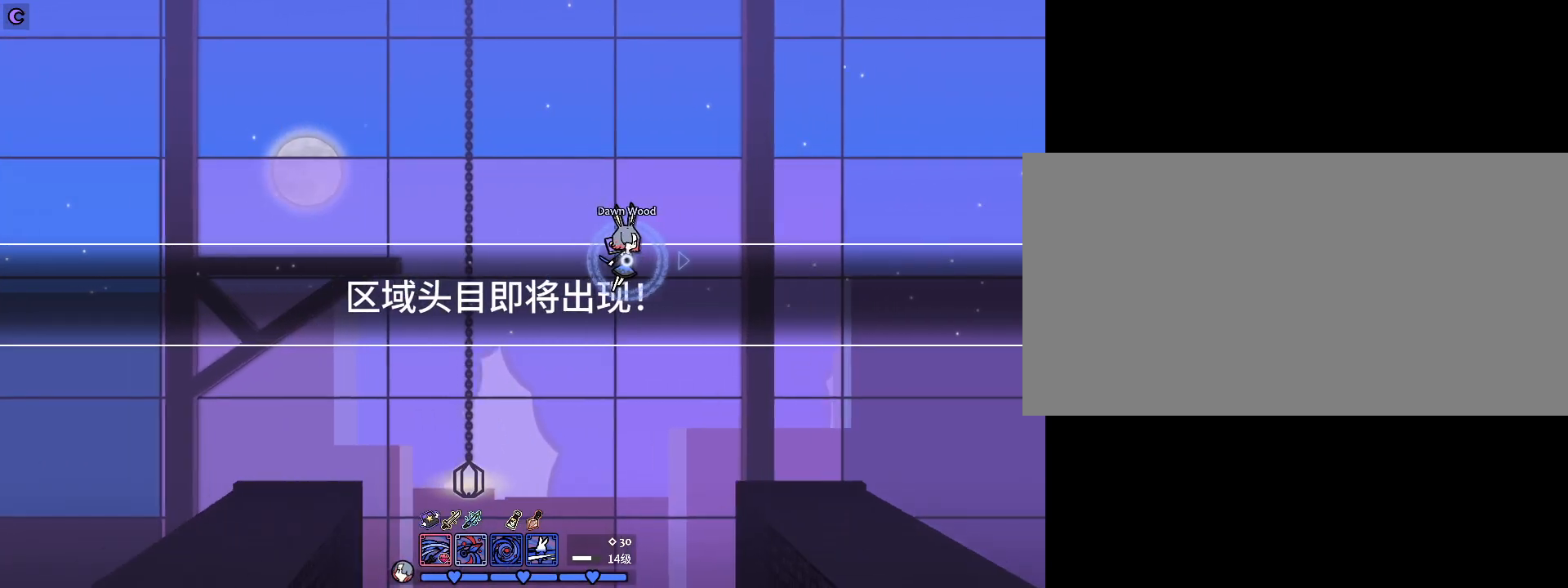
{"keys": ["d"], "events": [[367, "j", "down"], [467, "j", "up"]]}